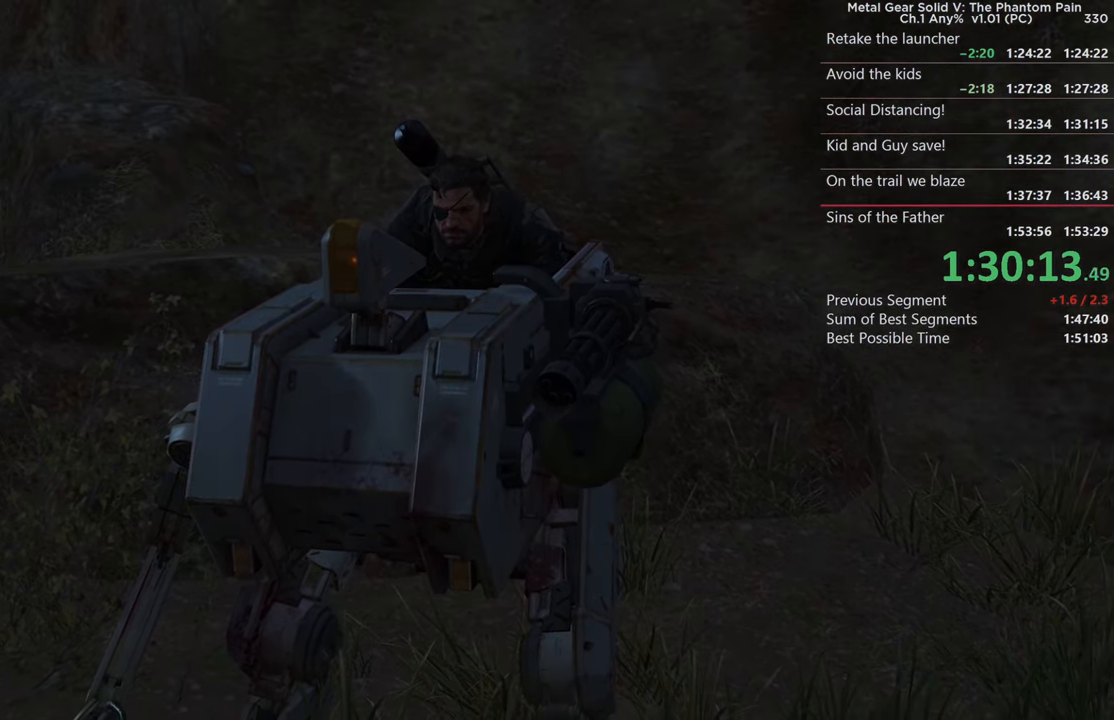
Gameplay with a controller (PlayStation layout); each line is a JSON object with the inputs held at the frame after it. "events" lists button and stick changes between this image and that frame as [ms after this image, input, new state], when the widget could be followed in between. This document gives stick clicks only as held states, not as events. Not read: DPAD_LEFT SELECT START.
{"buttons": [], "left_stick": "center", "right_stick": "center", "events": [[200, "CROSS", "down"], [400, "CROSS", "up"]]}
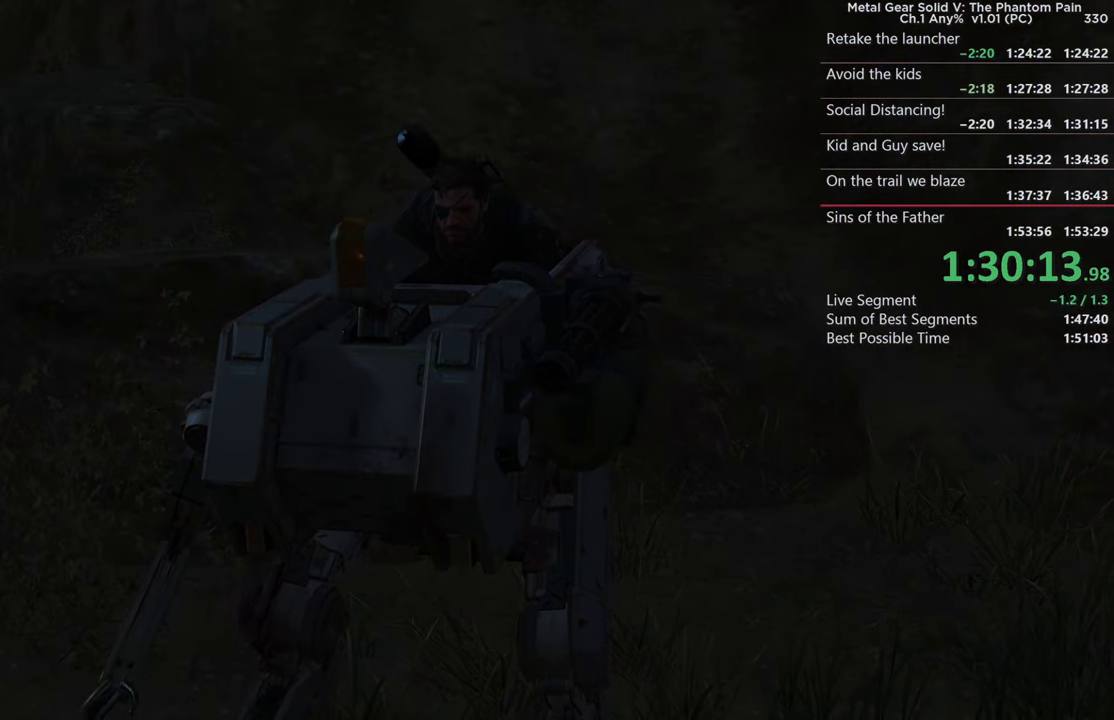
{"buttons": ["CROSS"], "left_stick": "center", "right_stick": "center", "events": [[67, "CROSS", "down"], [250, "CROSS", "up"], [367, "CROSS", "down"]]}
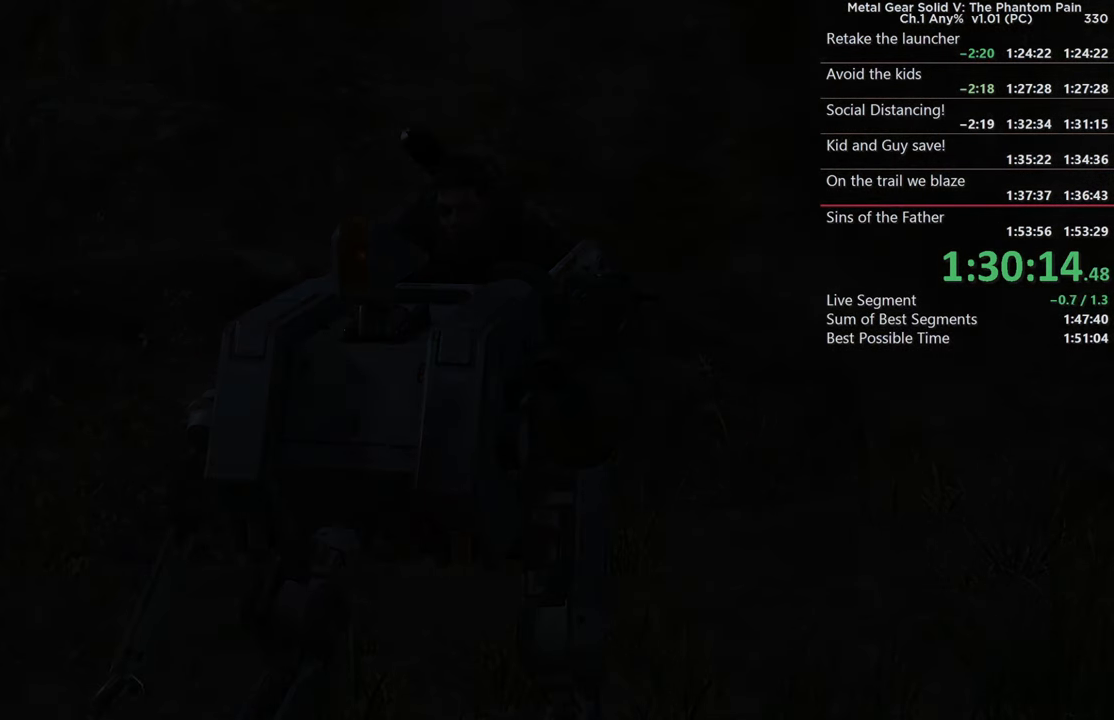
{"buttons": [], "left_stick": "center", "right_stick": "center", "events": [[67, "CROSS", "up"], [200, "CROSS", "down"], [467, "CROSS", "up"]]}
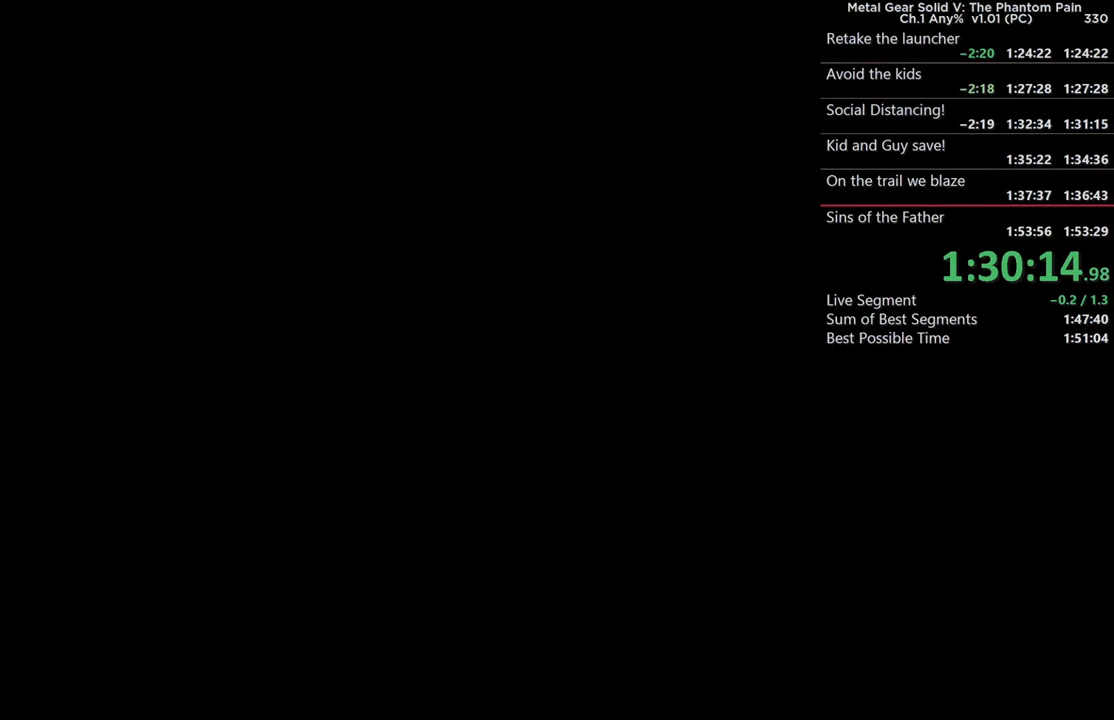
{"buttons": ["CROSS"], "left_stick": "center", "right_stick": "center", "events": [[83, "CROSS", "down"], [283, "CROSS", "up"], [383, "CROSS", "down"]]}
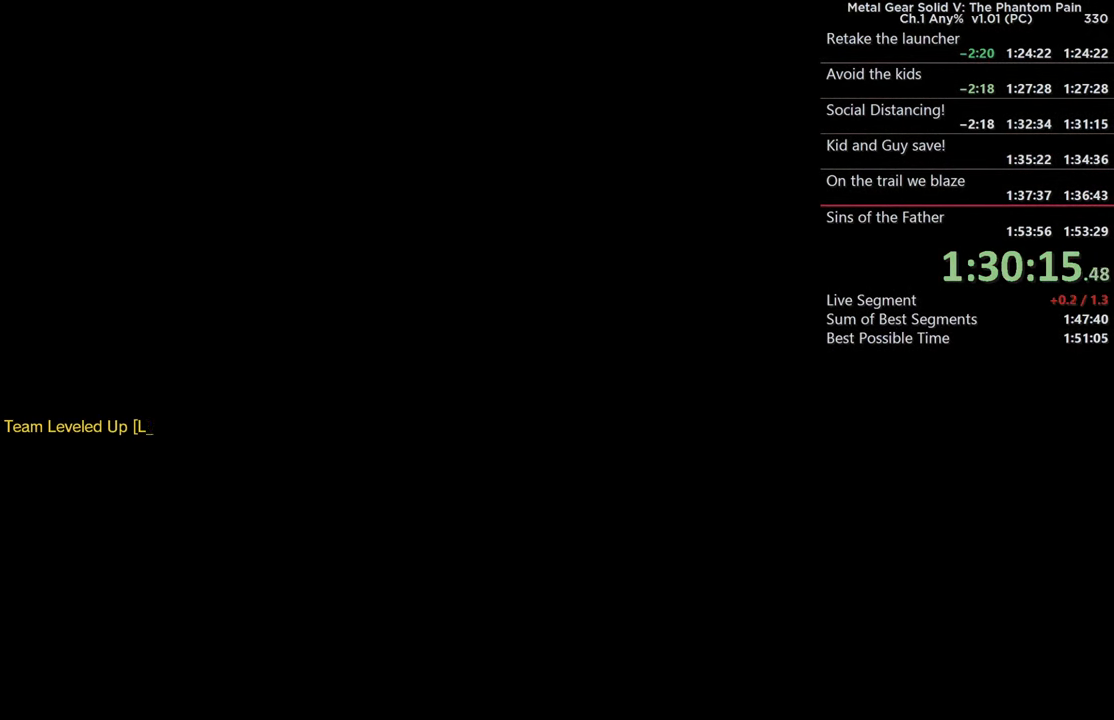
{"buttons": [], "left_stick": "center", "right_stick": "center", "events": [[67, "CROSS", "up"], [150, "CROSS", "down"], [333, "CROSS", "up"], [384, "CROSS", "down"], [500, "CROSS", "up"]]}
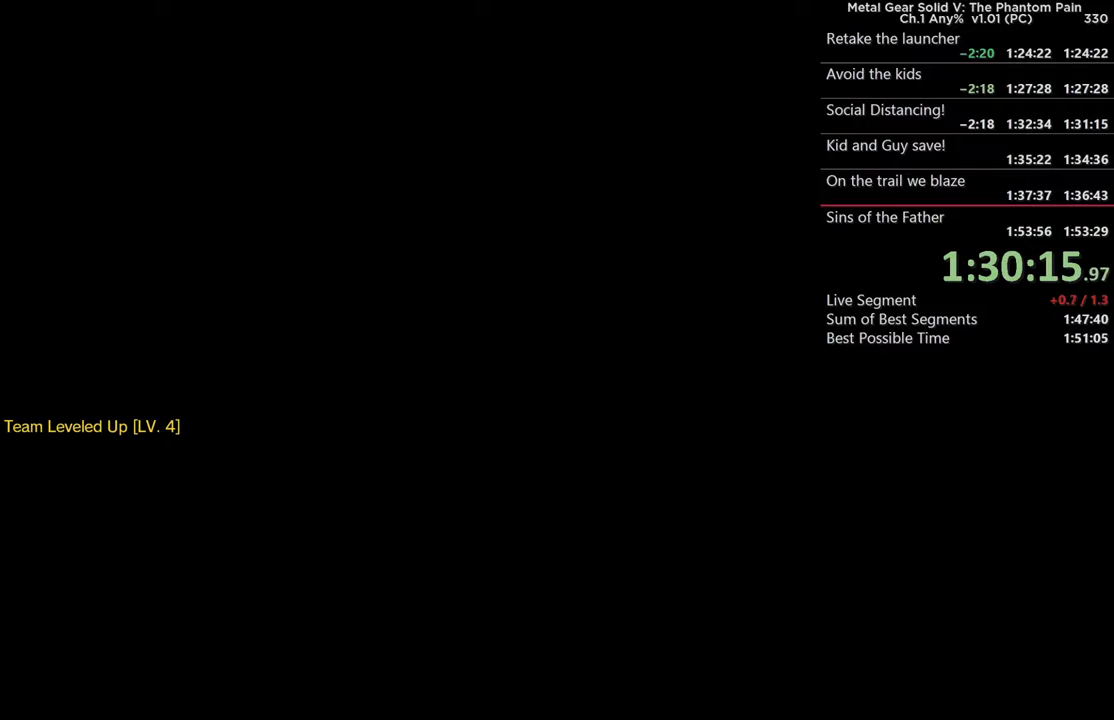
{"buttons": ["CROSS"], "left_stick": "center", "right_stick": "center", "events": [[134, "CROSS", "down"], [317, "CROSS", "up"], [417, "CROSS", "down"]]}
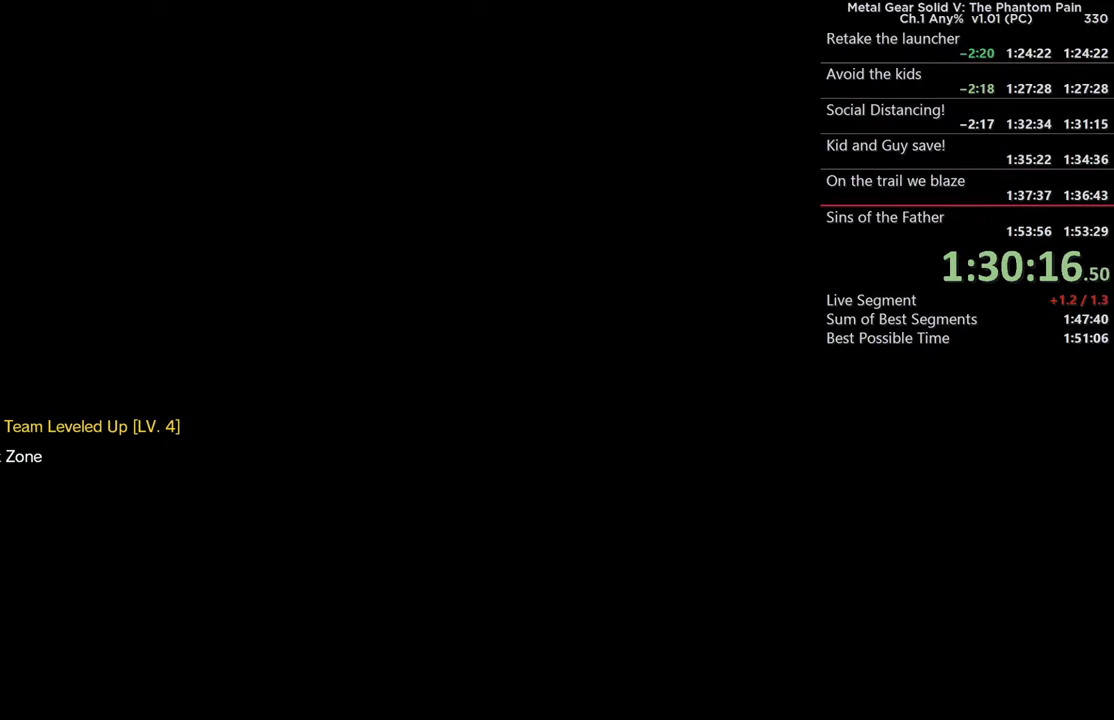
{"buttons": ["CROSS"], "left_stick": "center", "right_stick": "center", "events": [[84, "CROSS", "up"], [184, "CROSS", "down"], [334, "CROSS", "up"], [434, "CROSS", "down"]]}
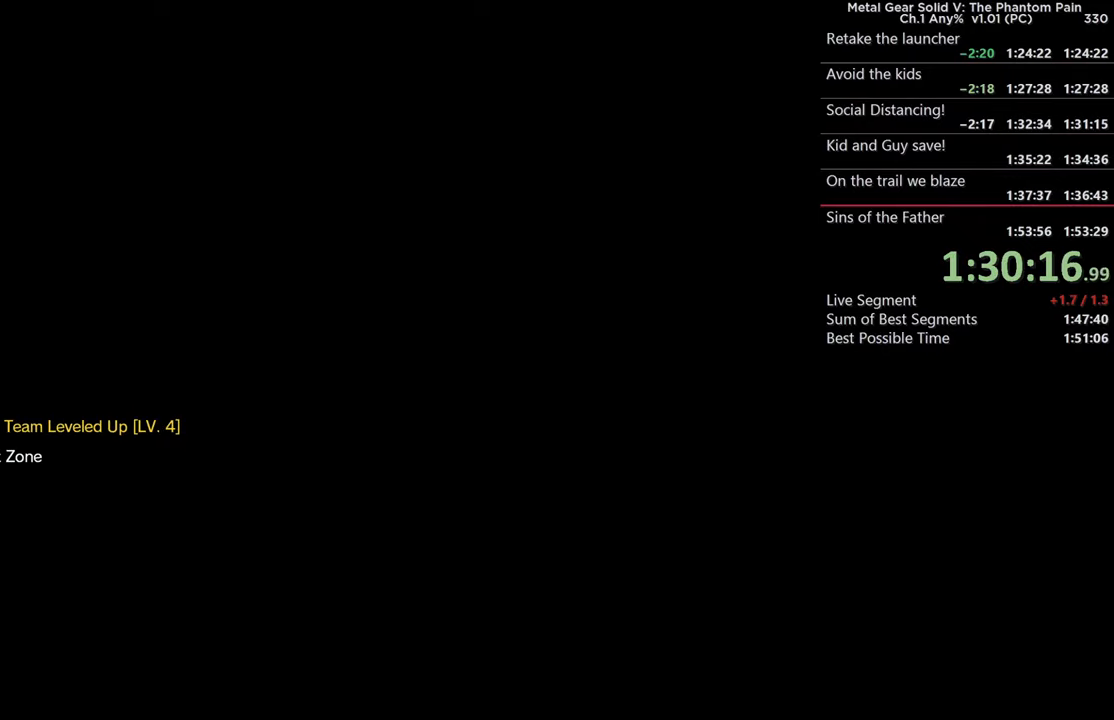
{"buttons": ["CROSS"], "left_stick": "center", "right_stick": "center", "events": [[67, "CROSS", "up"], [150, "CROSS", "down"], [367, "CROSS", "up"], [417, "CROSS", "down"]]}
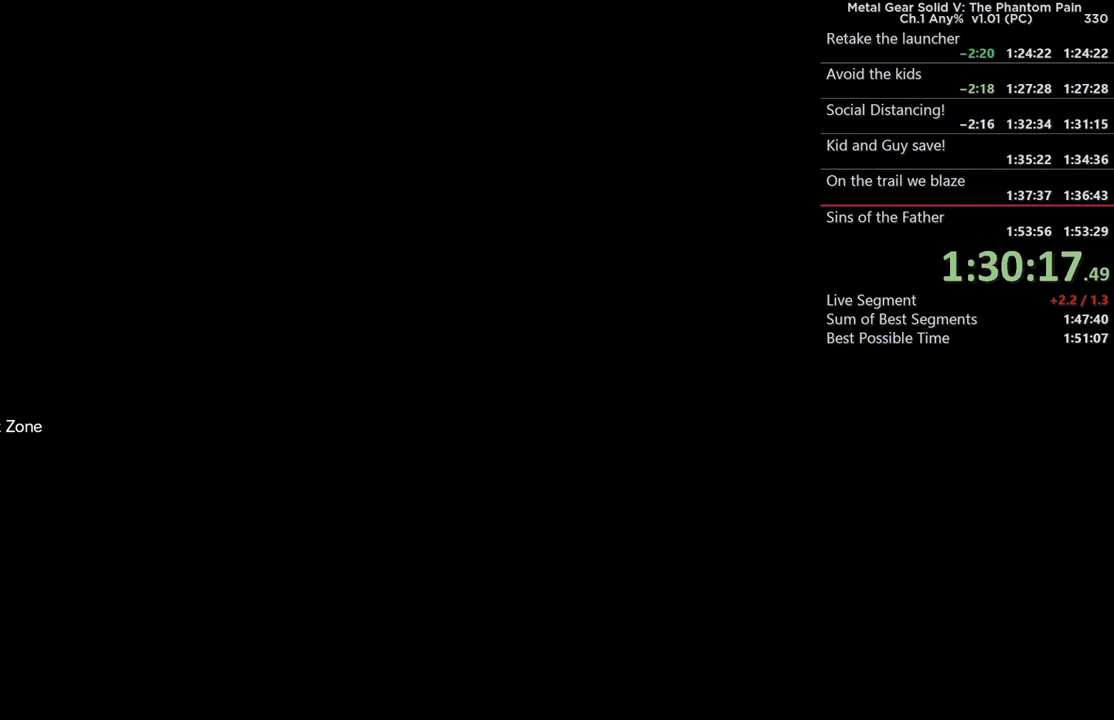
{"buttons": ["CROSS"], "left_stick": "center", "right_stick": "center", "events": [[234, "CROSS", "up"], [334, "CROSS", "down"]]}
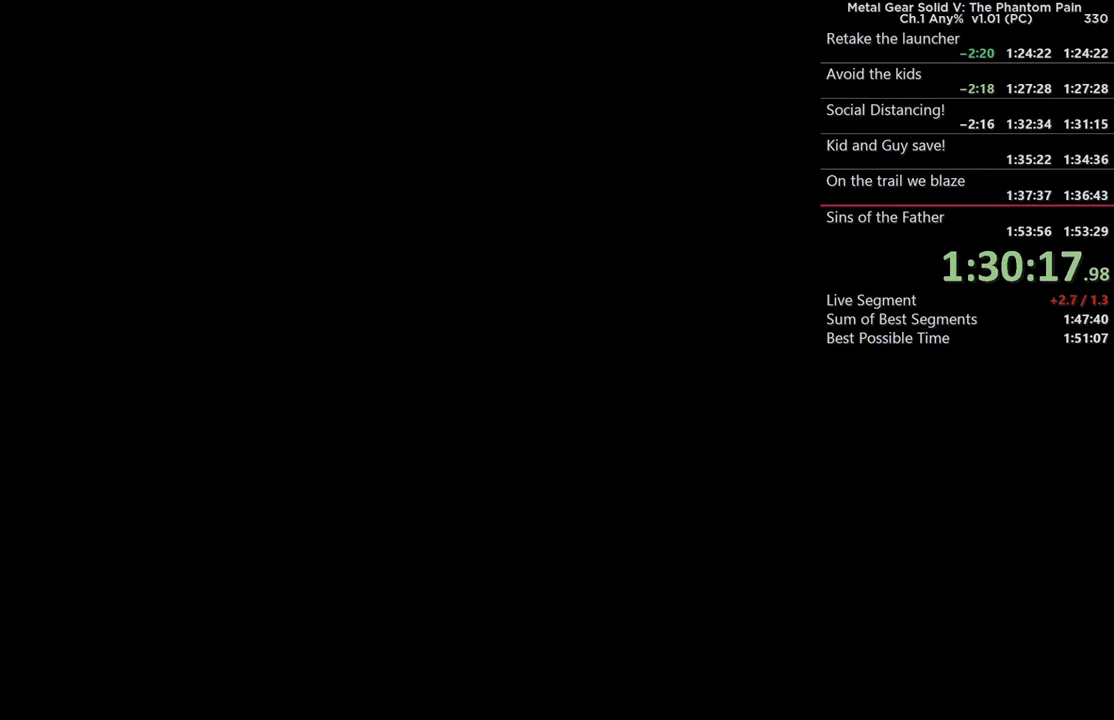
{"buttons": ["CROSS"], "left_stick": "center", "right_stick": "center", "events": [[50, "CROSS", "up"], [150, "CROSS", "down"], [300, "CROSS", "up"], [384, "CROSS", "down"]]}
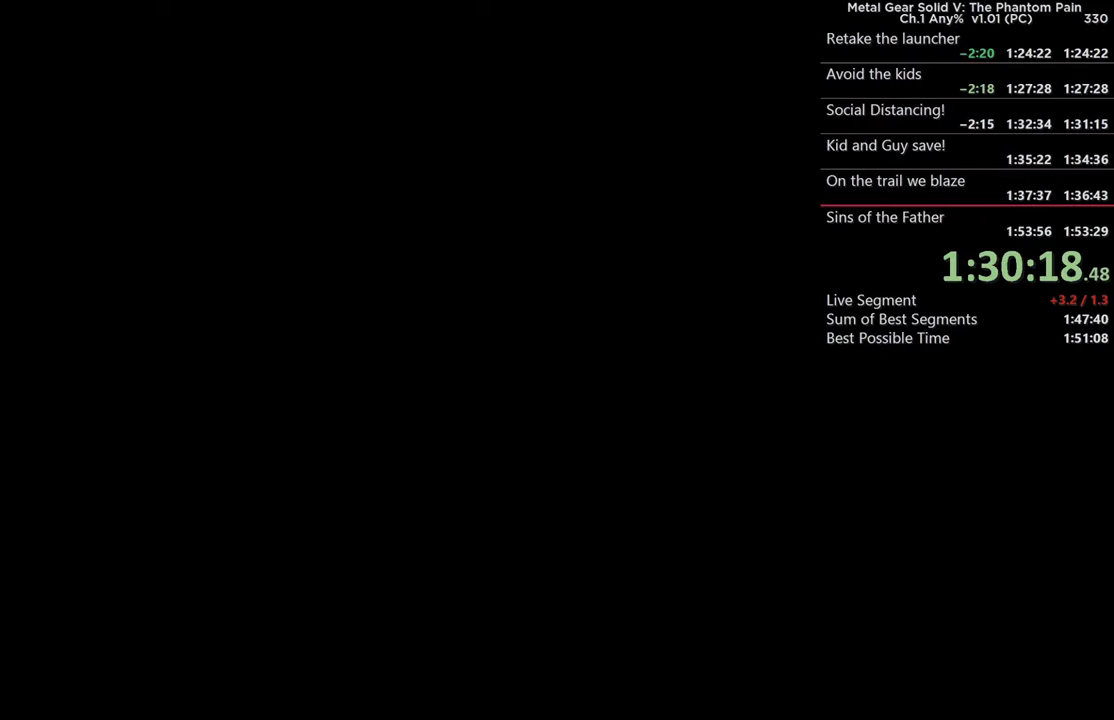
{"buttons": [], "left_stick": "center", "right_stick": "center", "events": [[34, "CROSS", "up"], [134, "CROSS", "down"], [250, "CROSS", "up"], [350, "CROSS", "down"], [434, "CROSS", "up"]]}
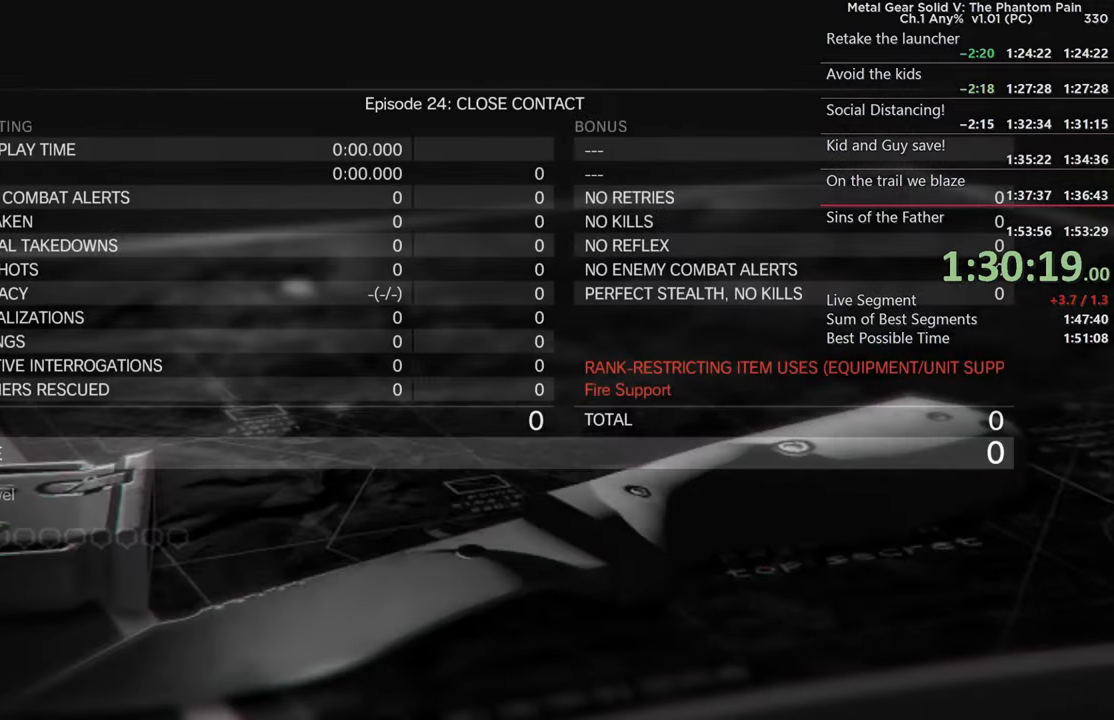
{"buttons": ["CROSS"], "left_stick": "center", "right_stick": "center", "events": [[17, "CROSS", "down"], [134, "CROSS", "up"], [200, "CROSS", "down"], [334, "CROSS", "up"], [400, "CROSS", "down"]]}
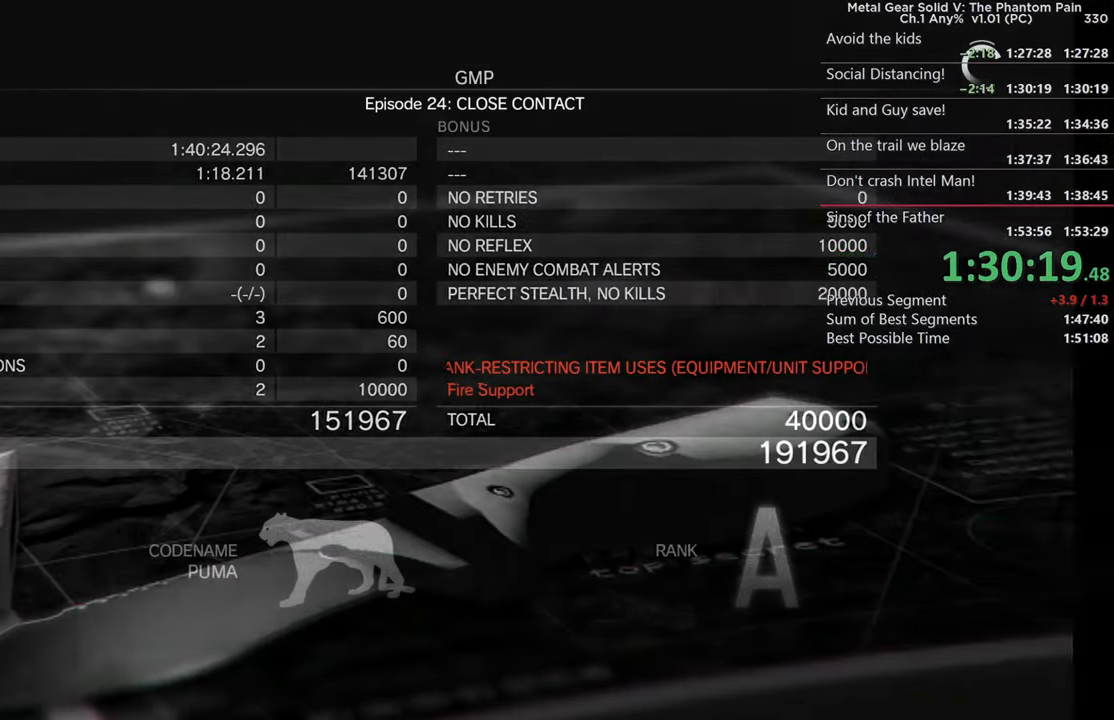
{"buttons": ["CROSS"], "left_stick": "center", "right_stick": "center", "events": [[17, "CROSS", "up"], [84, "CROSS", "down"], [200, "CROSS", "up"], [284, "CROSS", "down"], [400, "CROSS", "up"], [484, "CROSS", "down"]]}
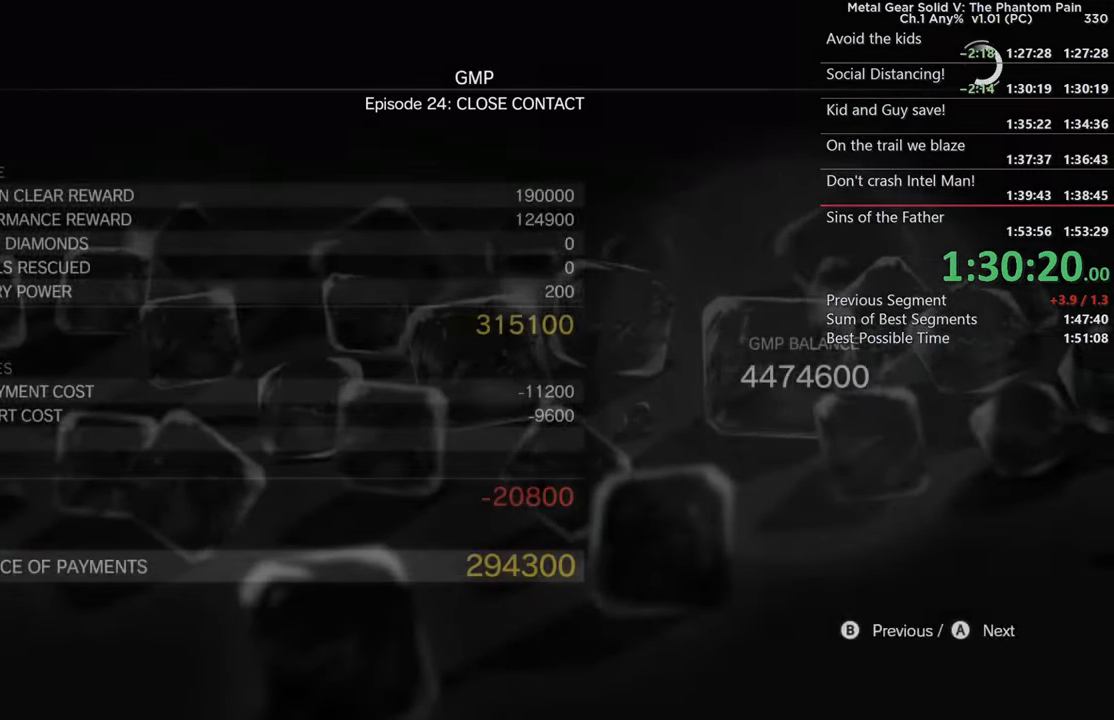
{"buttons": [], "left_stick": "center", "right_stick": "center", "events": [[100, "CROSS", "up"], [184, "CROSS", "down"], [300, "CROSS", "up"], [384, "CROSS", "down"], [500, "CROSS", "up"]]}
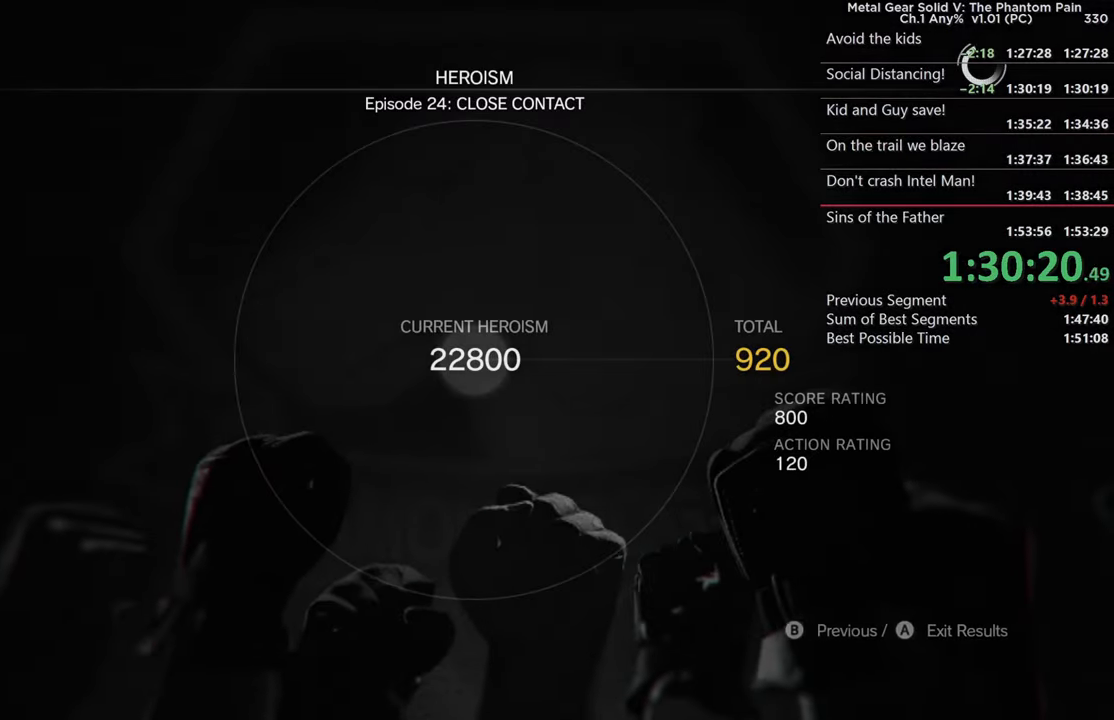
{"buttons": ["CROSS"], "left_stick": "center", "right_stick": "center", "events": [[67, "CROSS", "down"], [200, "CROSS", "up"], [267, "CROSS", "down"], [400, "CROSS", "up"], [466, "CROSS", "down"]]}
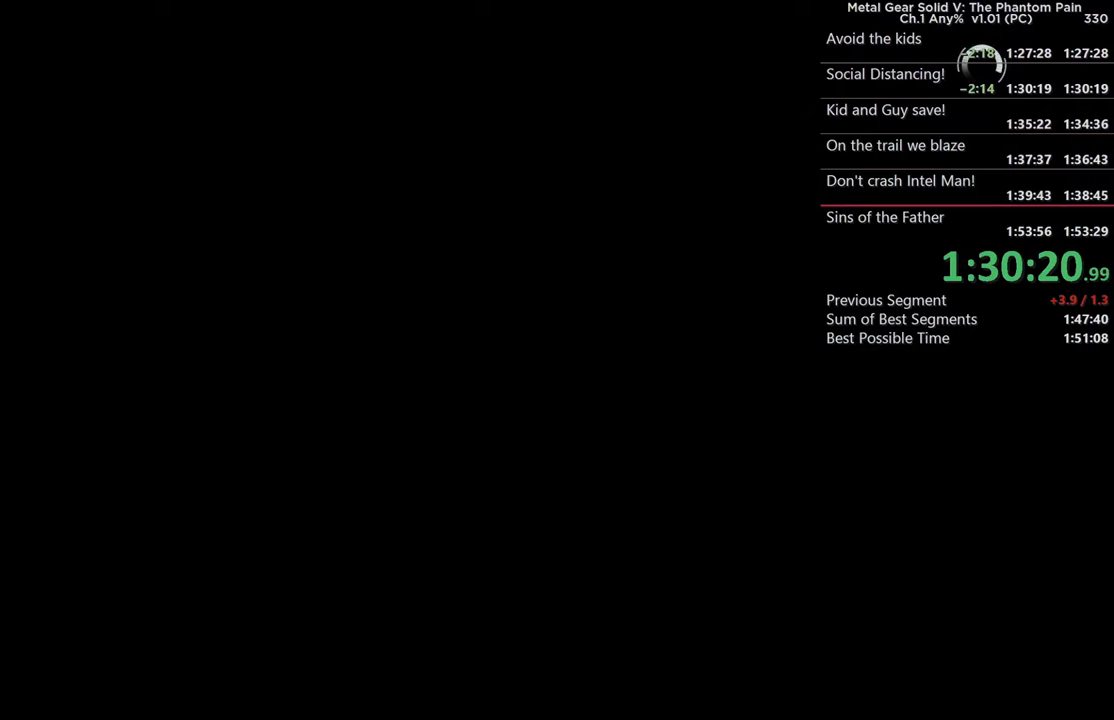
{"buttons": [], "left_stick": "center", "right_stick": "center", "events": [[83, "CROSS", "up"], [150, "CROSS", "down"], [283, "CROSS", "up"], [366, "CROSS", "down"], [466, "CROSS", "up"]]}
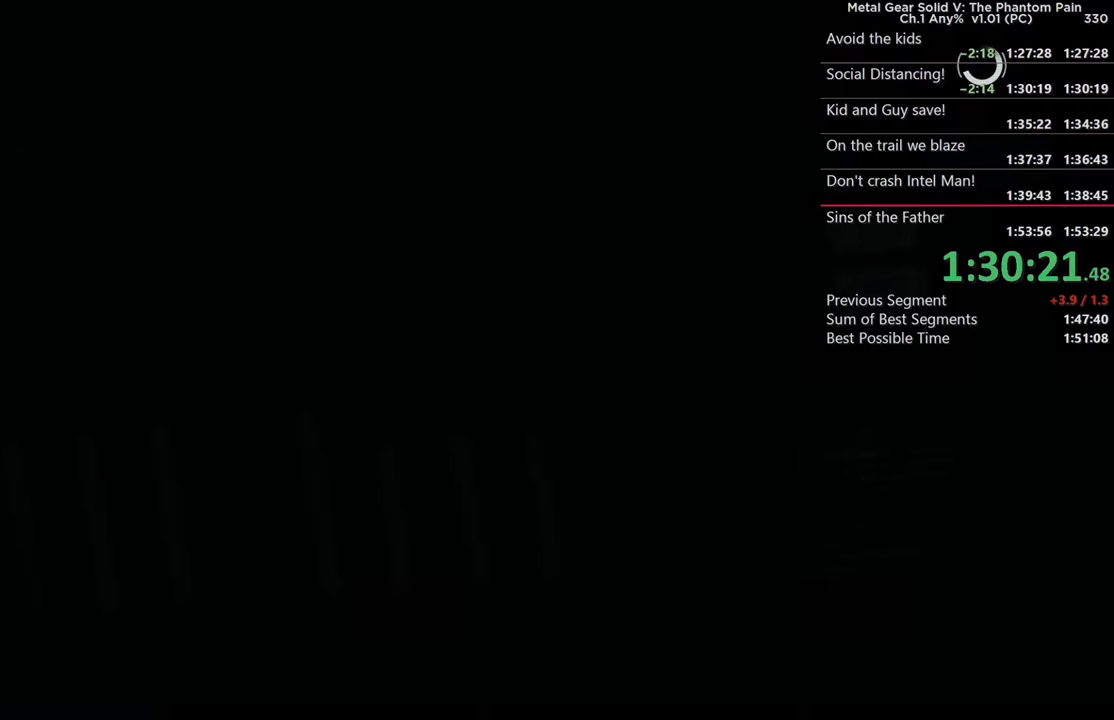
{"buttons": ["CROSS"], "left_stick": "center", "right_stick": "center", "events": [[50, "CROSS", "down"], [166, "CROSS", "up"], [233, "CROSS", "down"], [350, "CROSS", "up"], [416, "CROSS", "down"]]}
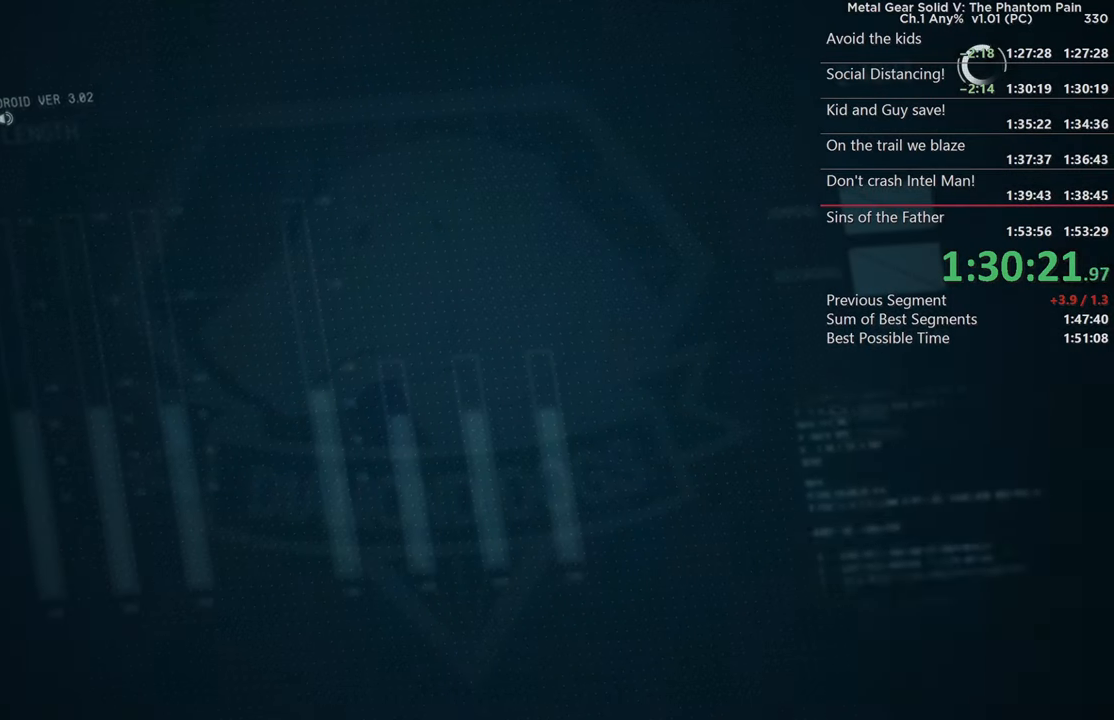
{"buttons": [], "left_stick": "center", "right_stick": "center", "events": [[33, "CROSS", "up"], [100, "CROSS", "down"], [216, "CROSS", "up"]]}
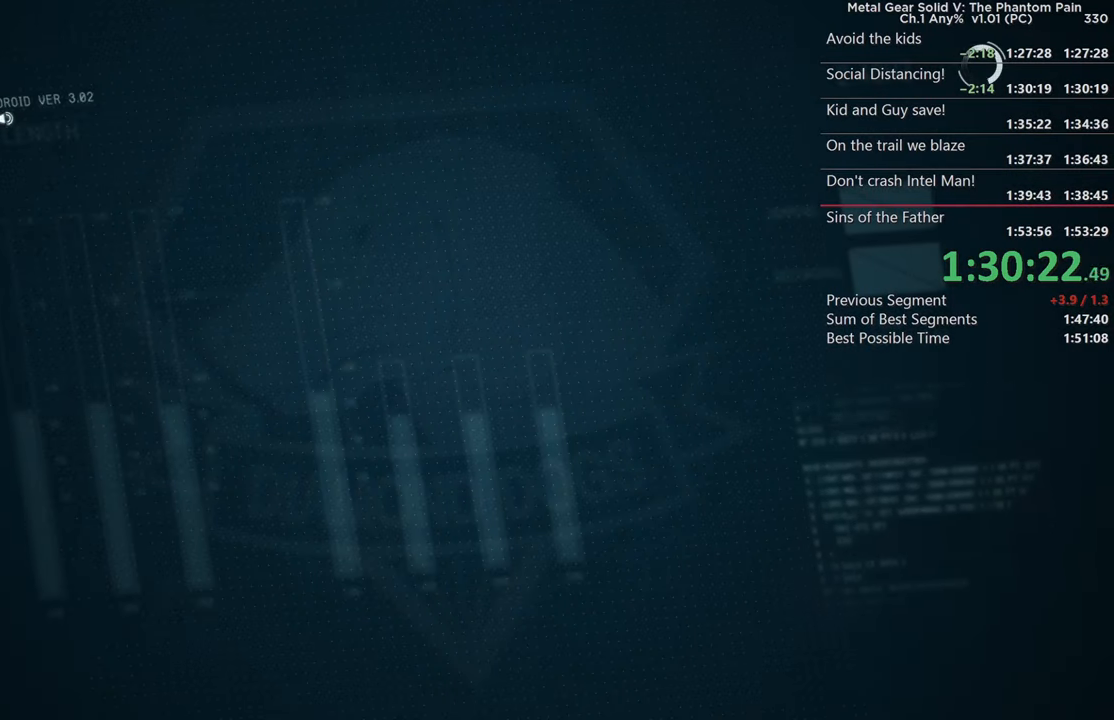
{"buttons": [], "left_stick": "right", "right_stick": "center", "events": [[450, "left_stick", "right"]]}
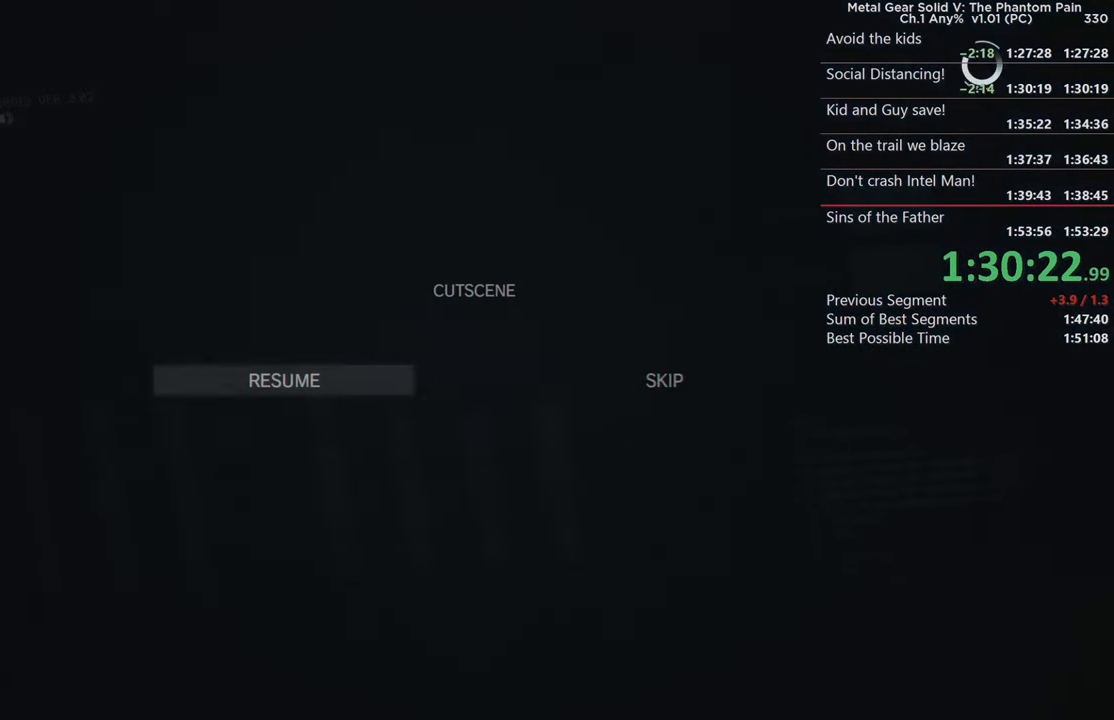
{"buttons": ["CROSS"], "left_stick": "center", "right_stick": "center", "events": [[83, "left_stick", "center"], [133, "CROSS", "down"], [300, "CROSS", "up"], [466, "CROSS", "down"]]}